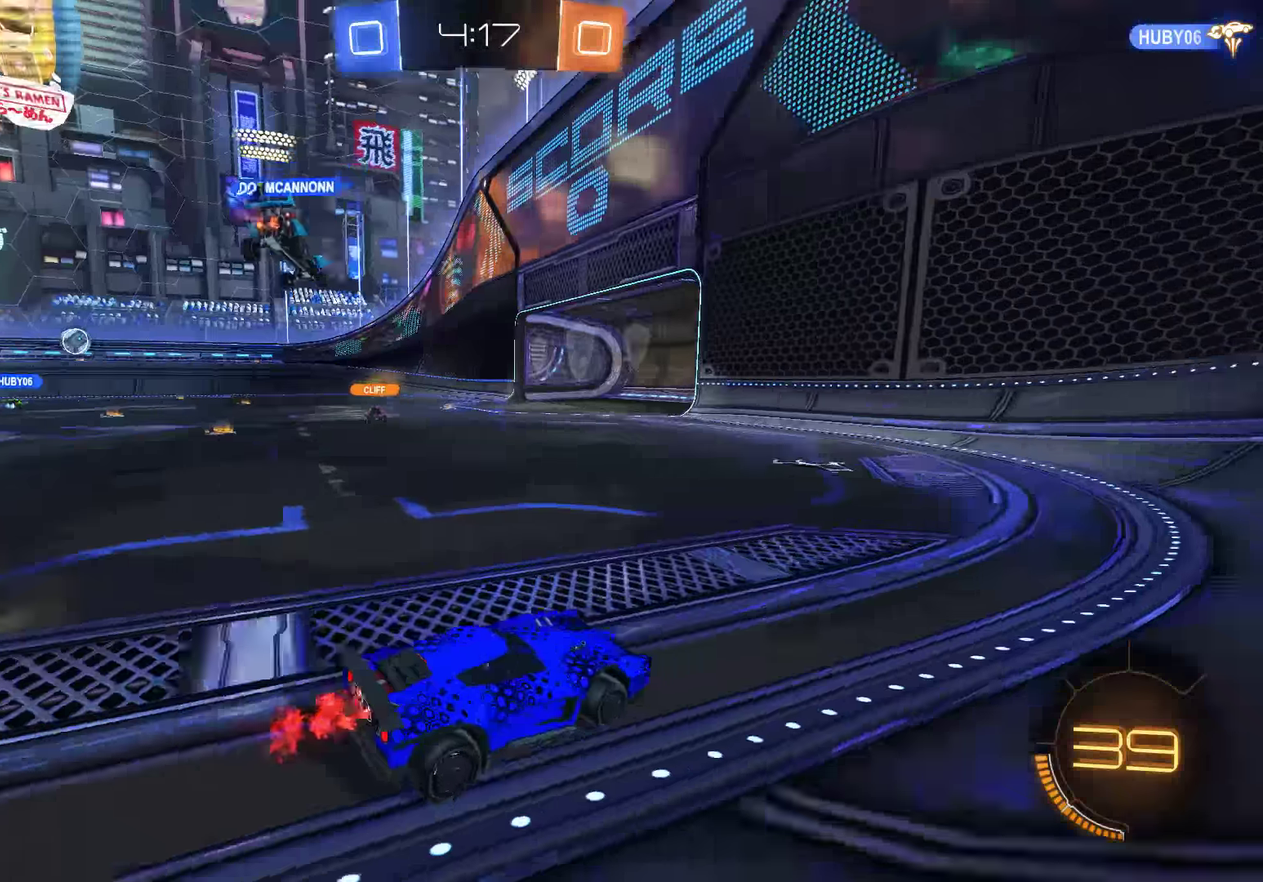
Gameplay with a controller (Xbox layout); each line is a JSON object with the inputs held at the frame after it. "events" lists button and stick changes between this image and that frame as [ms after this image, input, new state], when the widget could be followed in between. Not read: DPAD_RIGHT.
{"buttons": ["B"], "left_stick": "center", "right_stick": "center", "events": [[83, "Y", "up"], [83, "left_stick", "left"], [133, "R2", "down"], [167, "left_stick", "center"], [233, "R2", "up"]]}
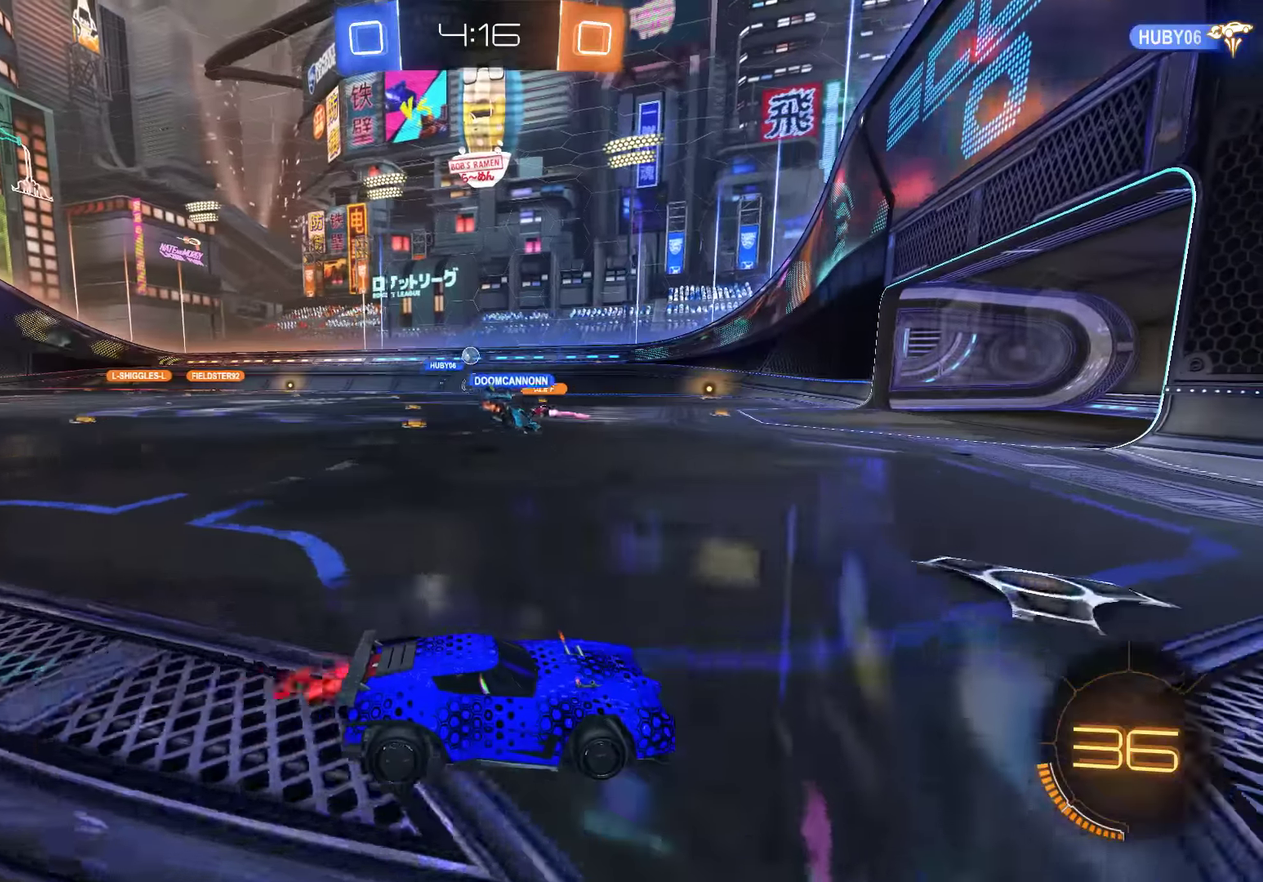
{"buttons": ["B"], "left_stick": "down-left", "right_stick": "center", "events": [[133, "left_stick", "left"], [467, "left_stick", "down-left"]]}
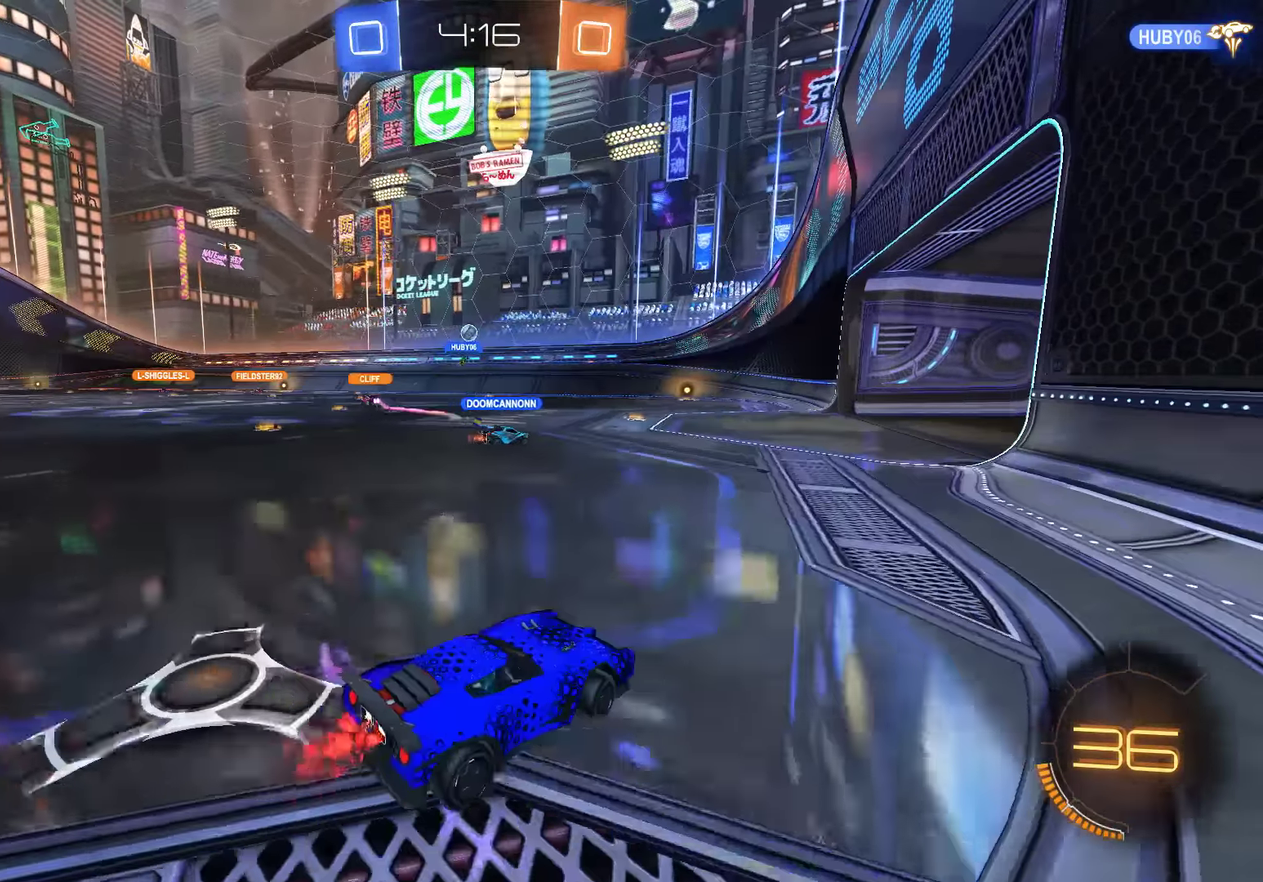
{"buttons": [], "left_stick": "left", "right_stick": "center", "events": [[100, "B", "up"], [300, "left_stick", "right"], [433, "left_stick", "left"]]}
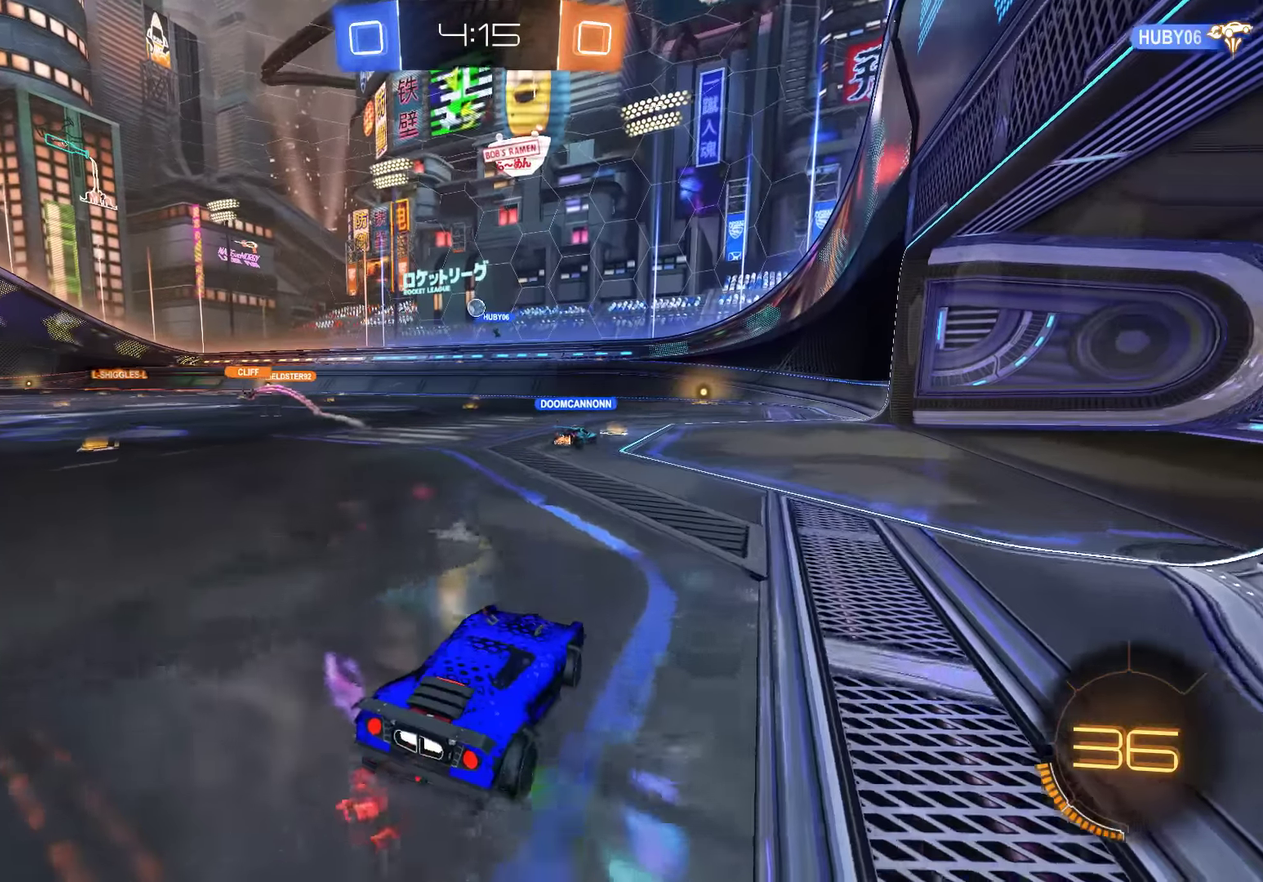
{"buttons": ["B"], "left_stick": "left", "right_stick": "center", "events": [[100, "B", "down"], [100, "left_stick", "right"], [217, "left_stick", "left"], [317, "left_stick", "right"], [417, "left_stick", "left"]]}
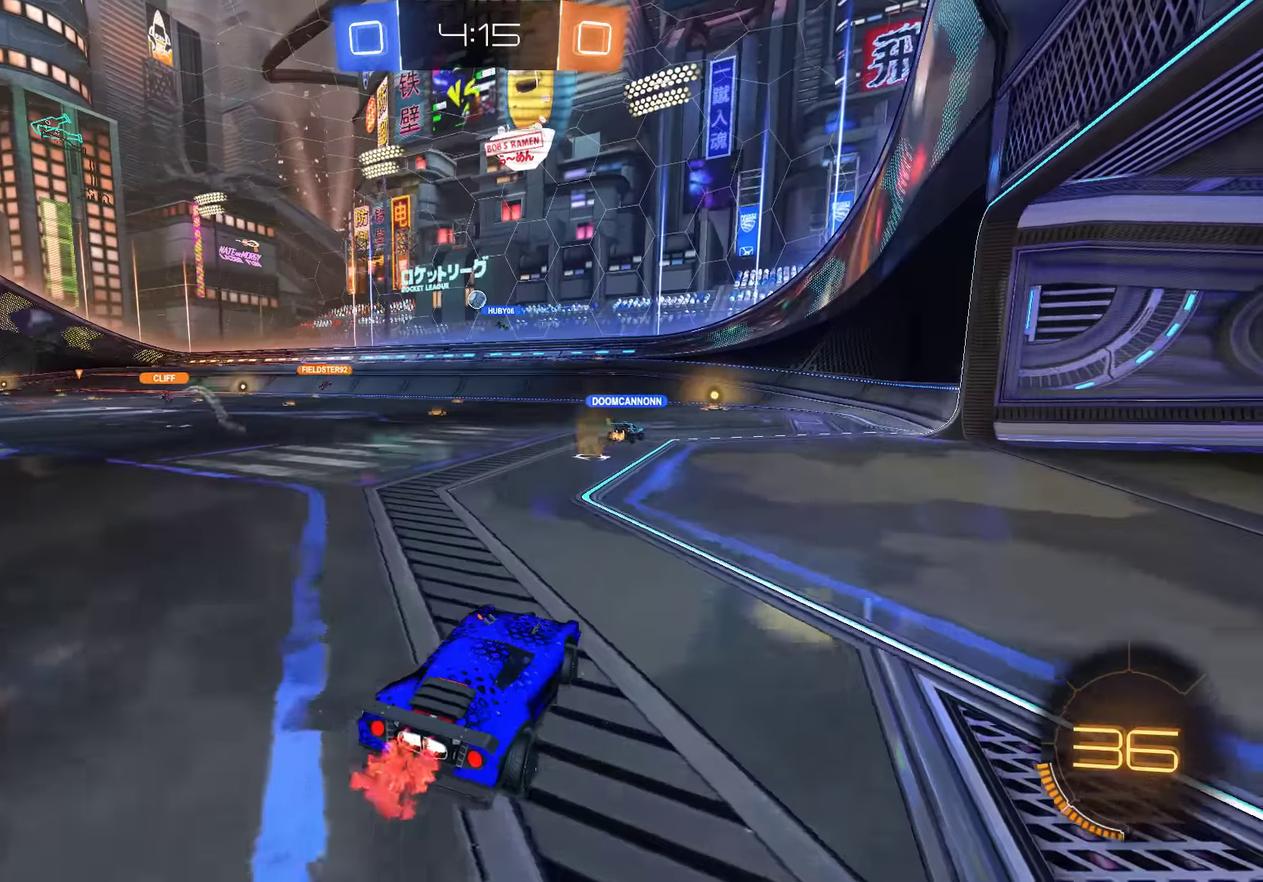
{"buttons": ["B"], "left_stick": "right", "right_stick": "center", "events": [[50, "left_stick", "right"]]}
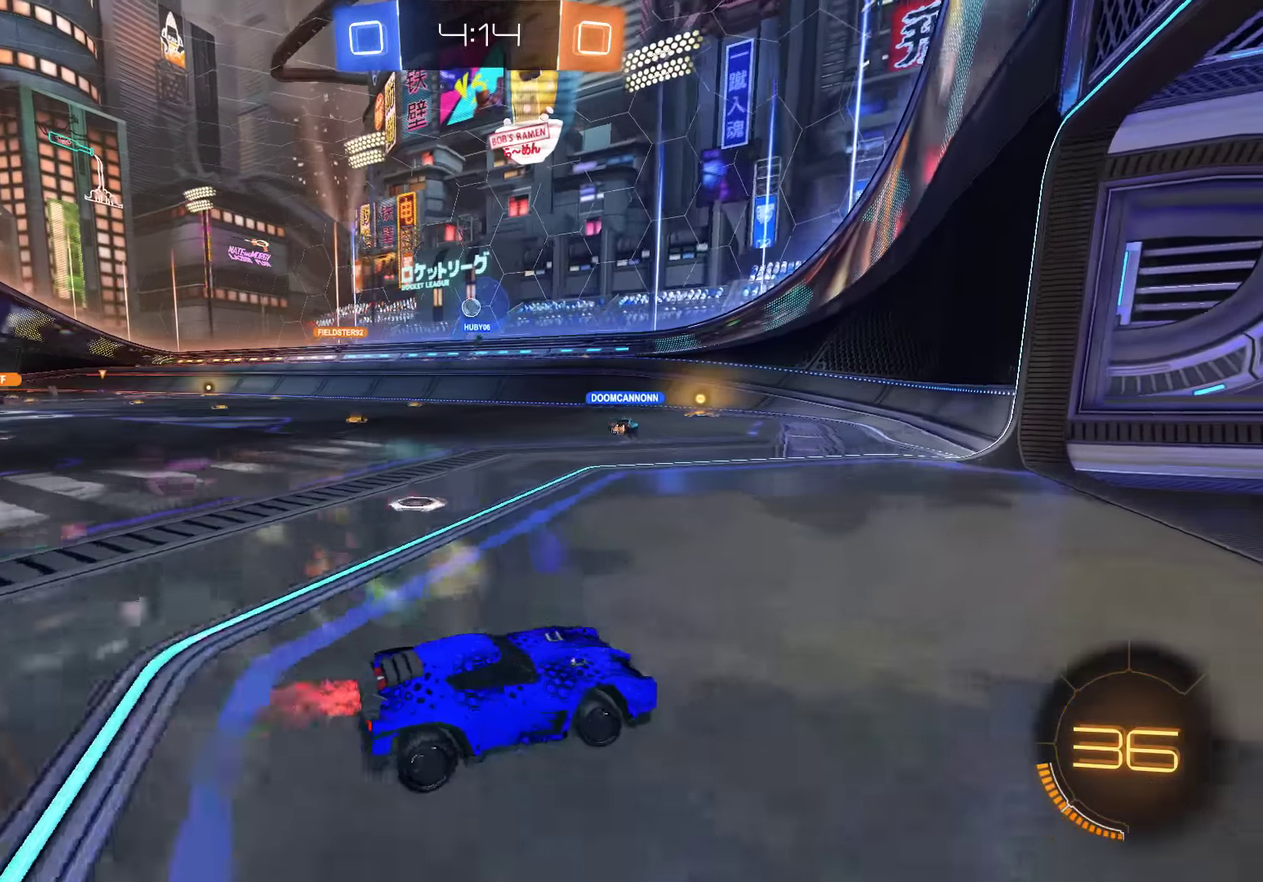
{"buttons": ["B", "X"], "left_stick": "down-left", "right_stick": "center", "events": [[217, "left_stick", "left"], [283, "X", "down"], [350, "left_stick", "down-left"]]}
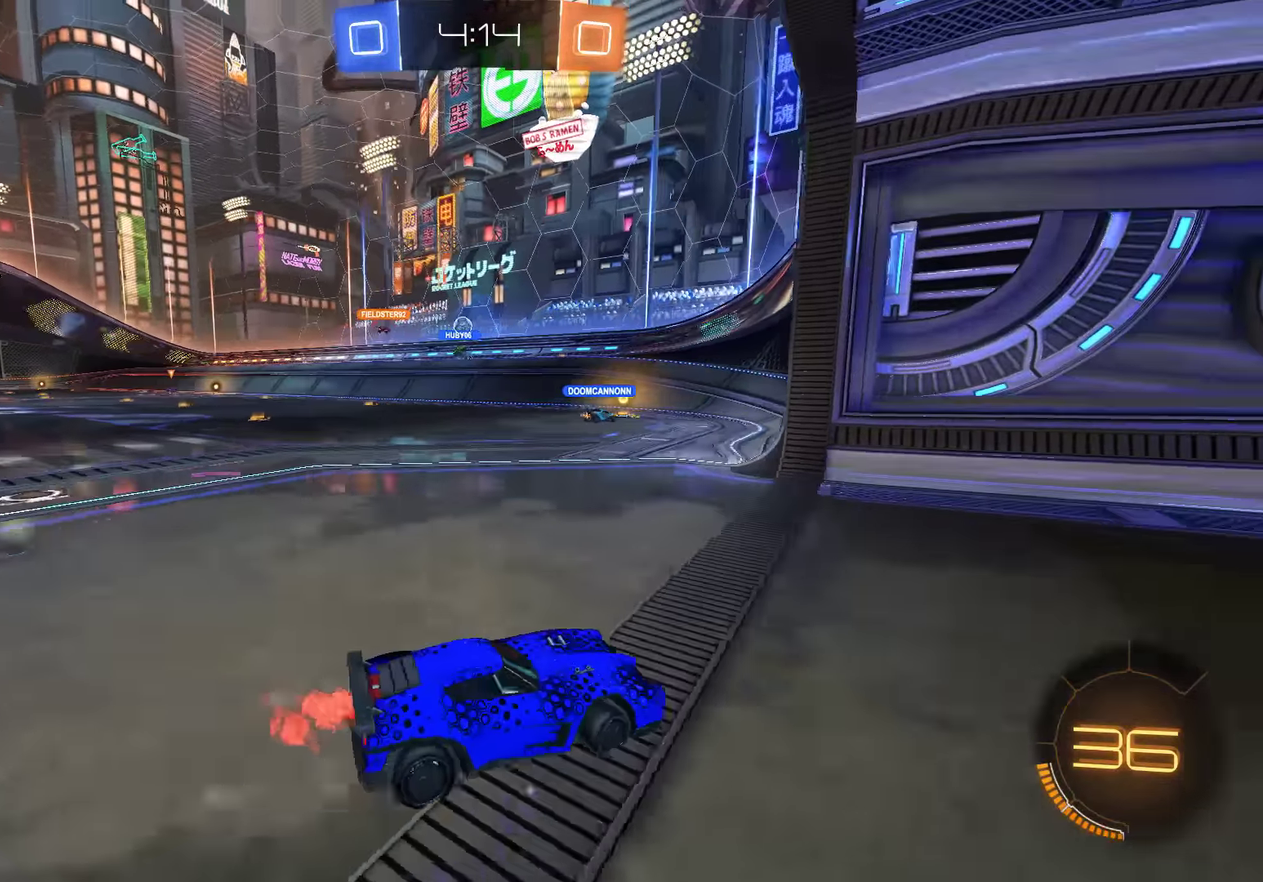
{"buttons": ["DPAD_DOWN"], "left_stick": "center", "right_stick": "center", "events": [[83, "B", "up"], [83, "X", "up"], [283, "left_stick", "center"], [333, "DPAD_UP", "down"], [400, "DPAD_UP", "up"], [500, "DPAD_DOWN", "down"]]}
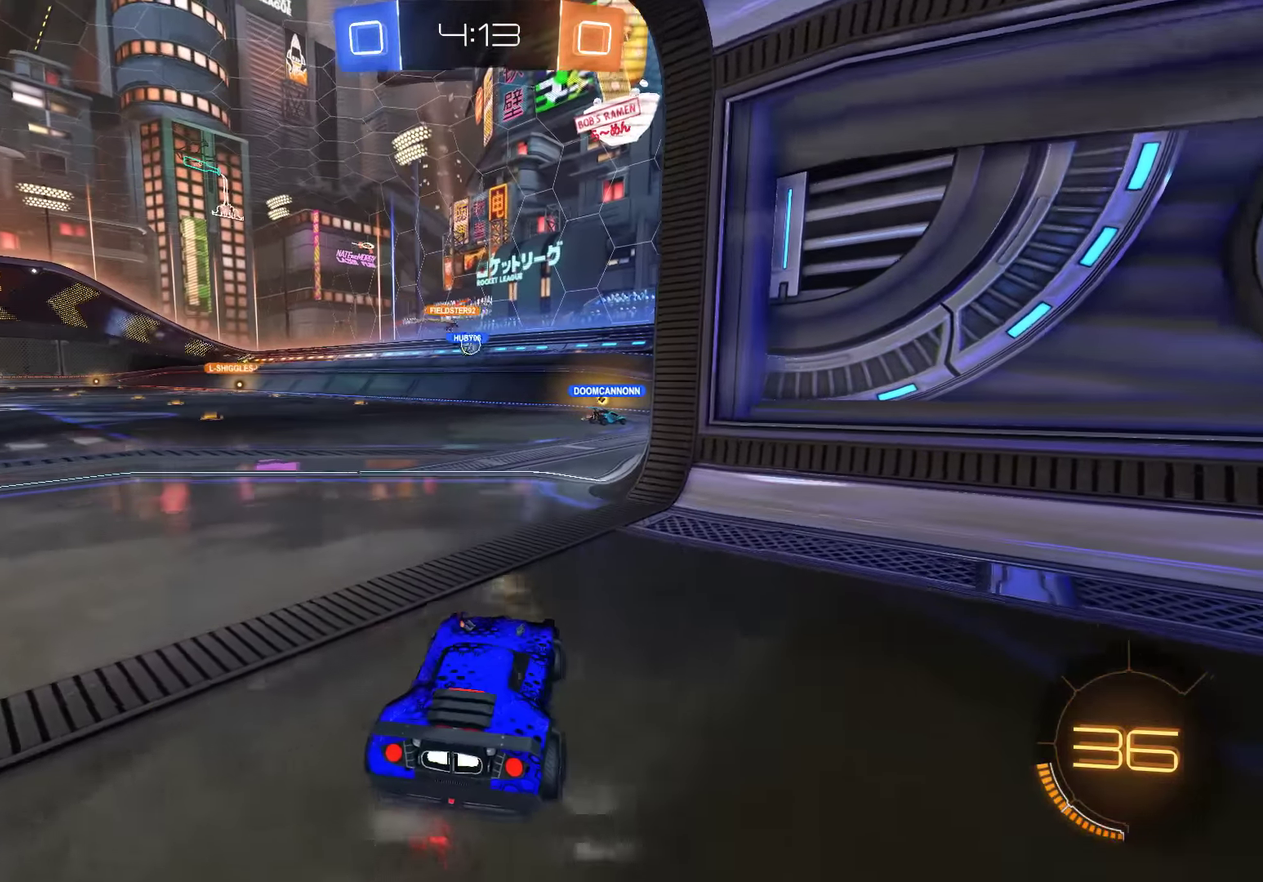
{"buttons": [], "left_stick": "left", "right_stick": "center", "events": [[100, "DPAD_DOWN", "up"], [200, "B", "down"], [367, "left_stick", "left"], [500, "B", "up"]]}
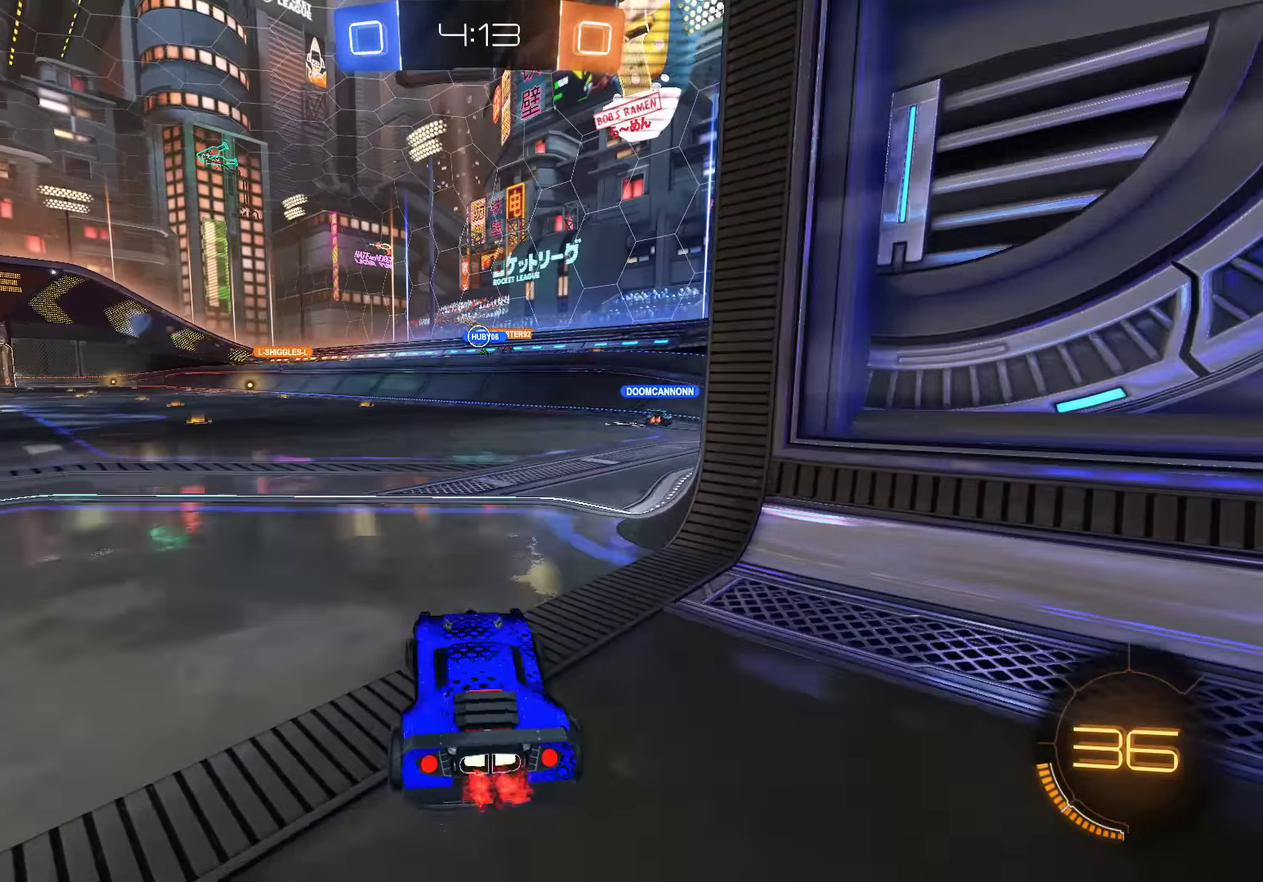
{"buttons": [], "left_stick": "center", "right_stick": "center", "events": [[100, "L2", "down"], [100, "left_stick", "right"], [200, "left_stick", "center"], [333, "L2", "up"]]}
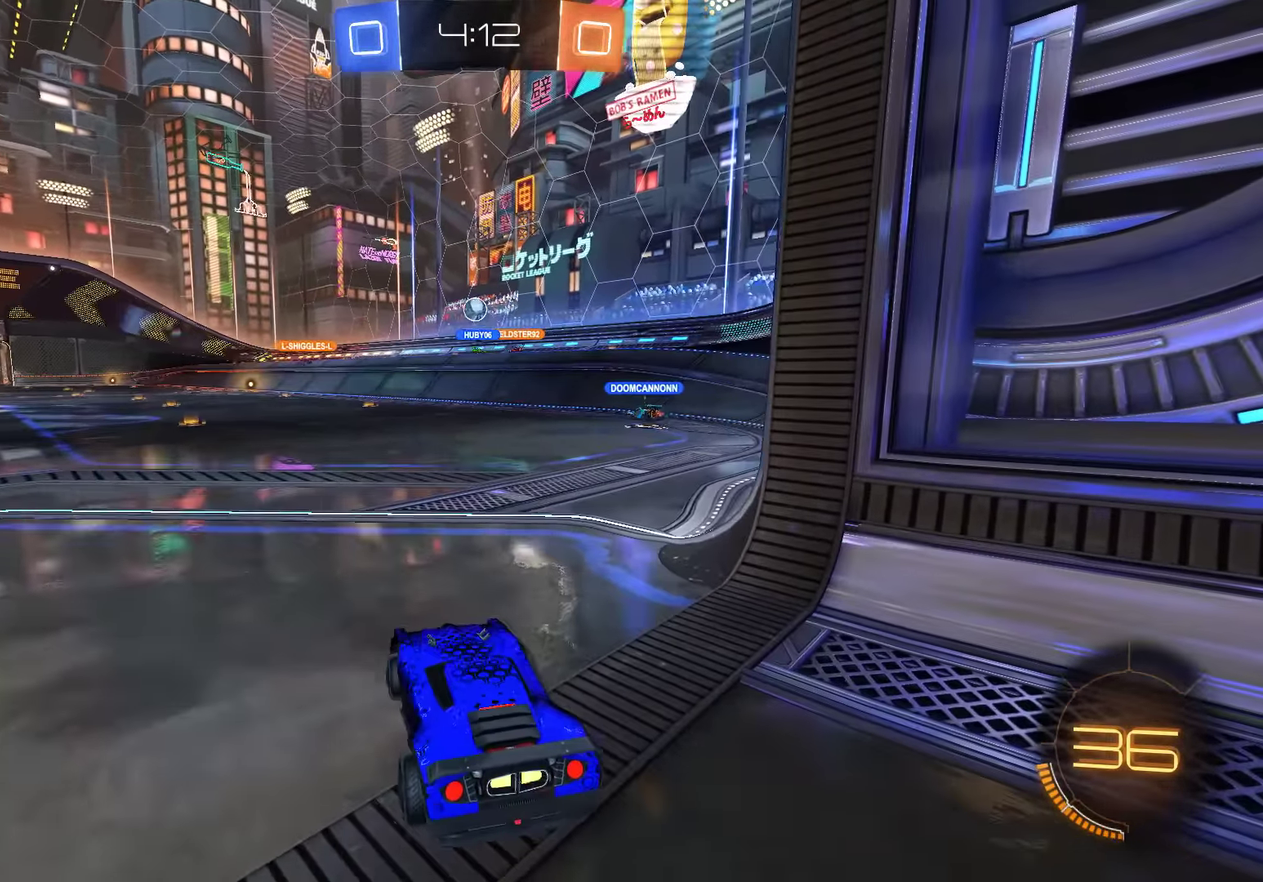
{"buttons": ["L2"], "left_stick": "center", "right_stick": "center", "events": [[200, "L2", "down"]]}
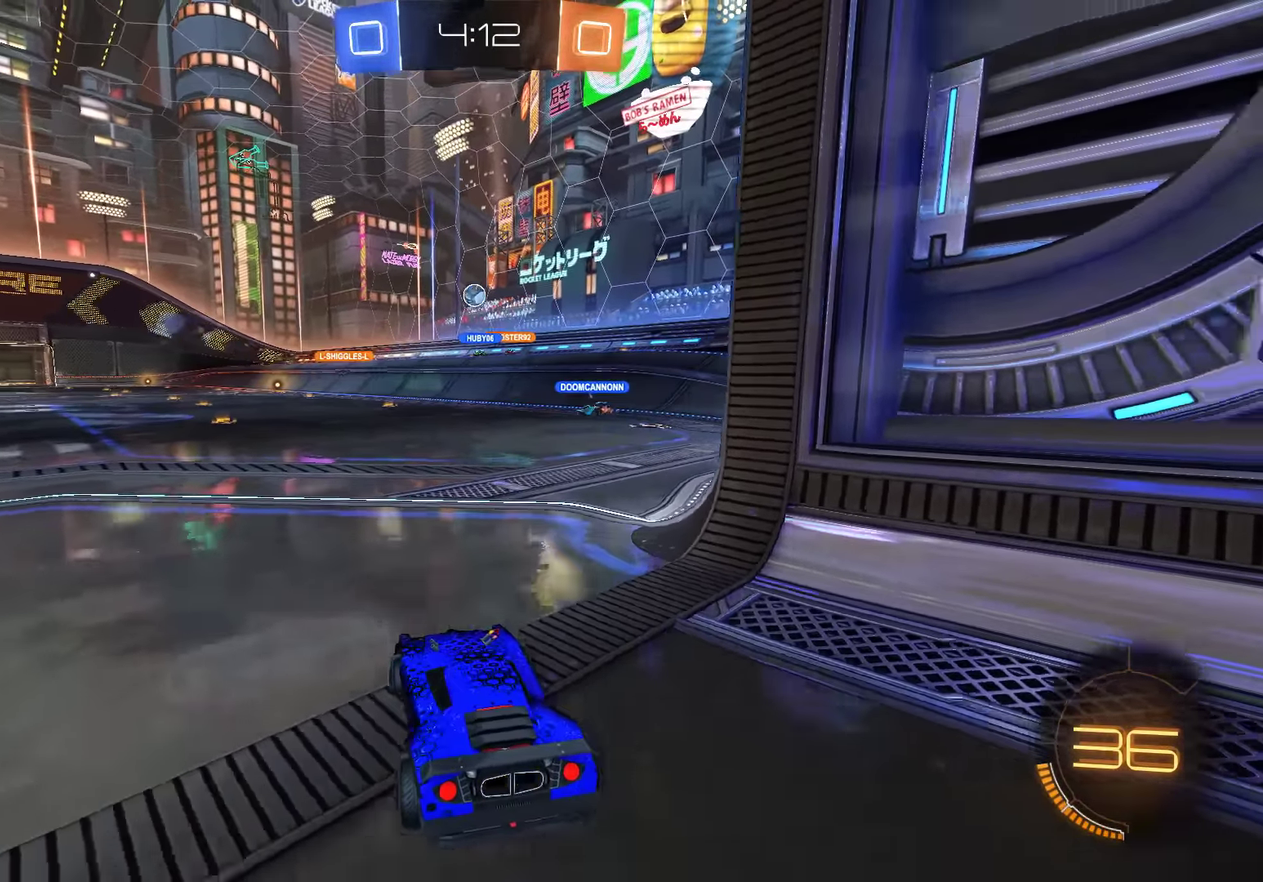
{"buttons": ["L2"], "left_stick": "center", "right_stick": "center", "events": [[83, "L2", "up"], [183, "B", "down"], [350, "B", "up"], [350, "L2", "down"]]}
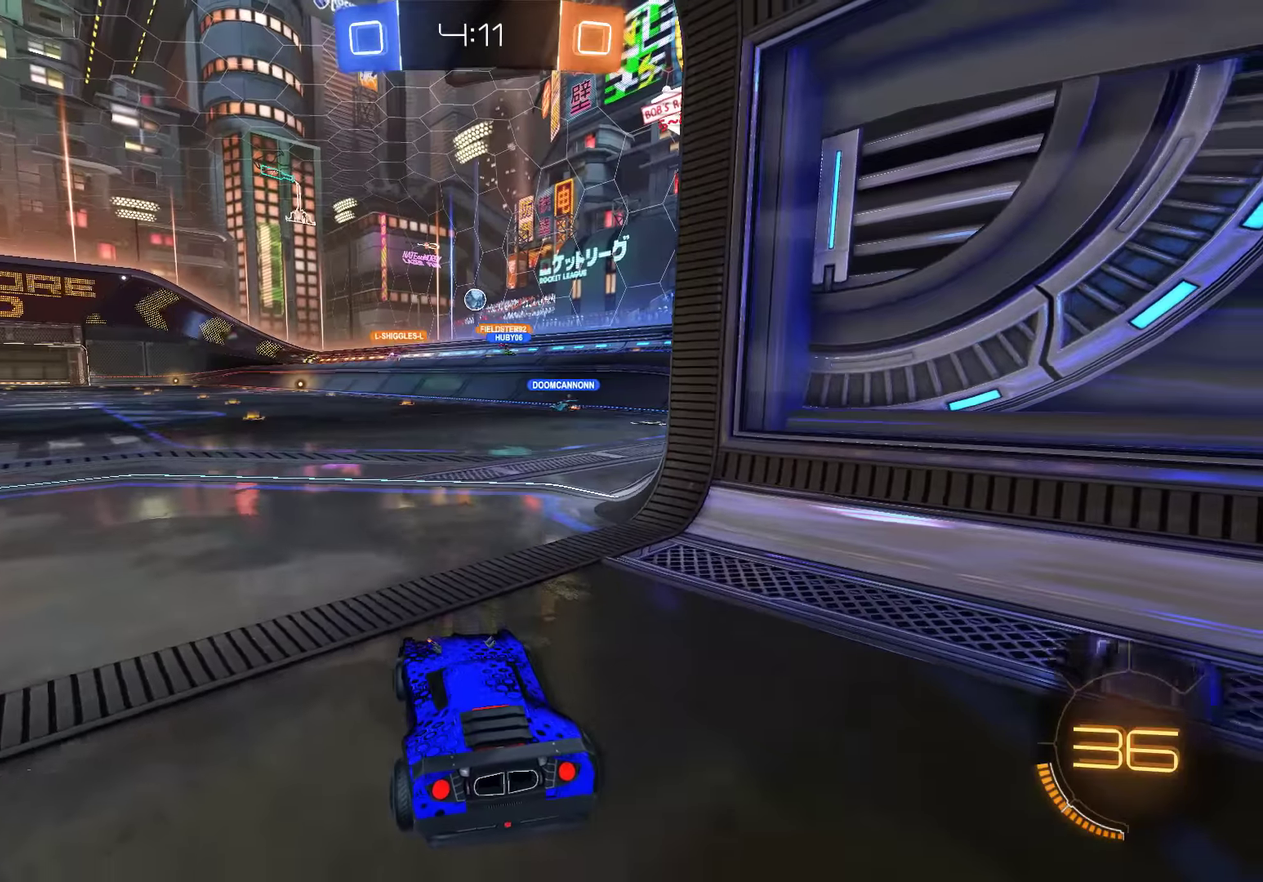
{"buttons": ["B"], "left_stick": "center", "right_stick": "center", "events": [[83, "L2", "up"], [183, "B", "down"], [317, "B", "up"], [450, "B", "down"]]}
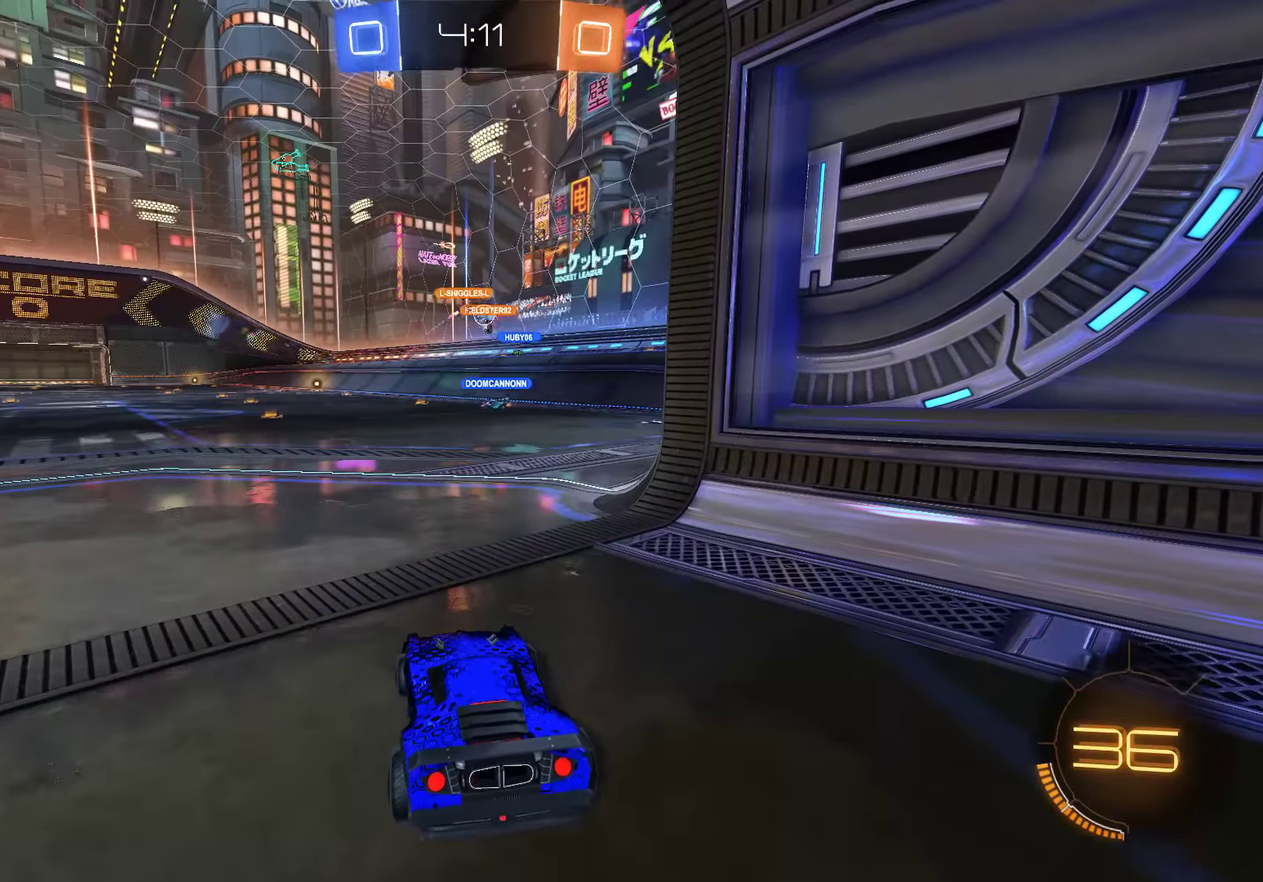
{"buttons": [], "left_stick": "center", "right_stick": "center", "events": [[283, "left_stick", "right"], [417, "B", "up"], [483, "left_stick", "center"]]}
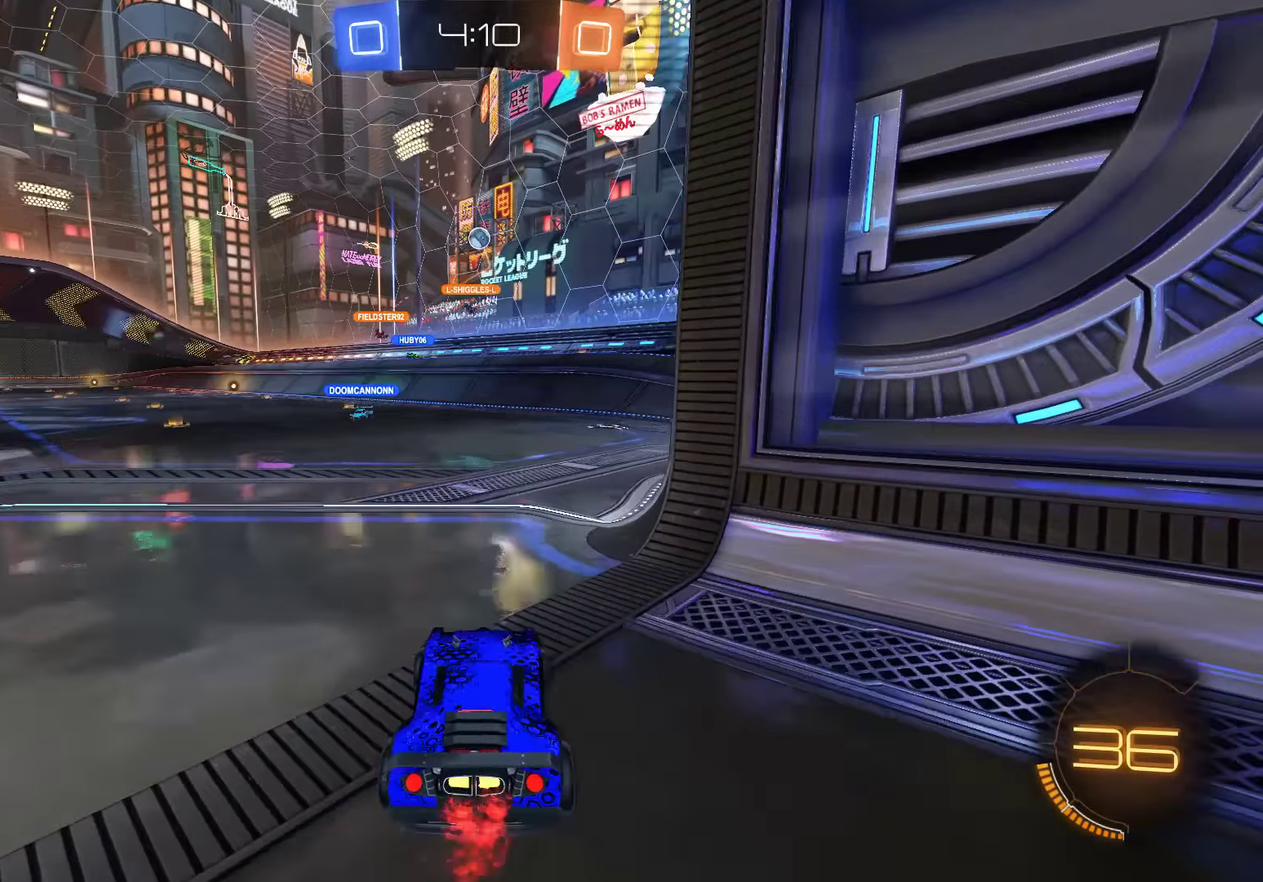
{"buttons": [], "left_stick": "left", "right_stick": "center", "events": [[50, "left_stick", "down-left"], [83, "L2", "down"], [150, "B", "down"], [150, "L2", "up"], [333, "B", "up"], [467, "left_stick", "left"]]}
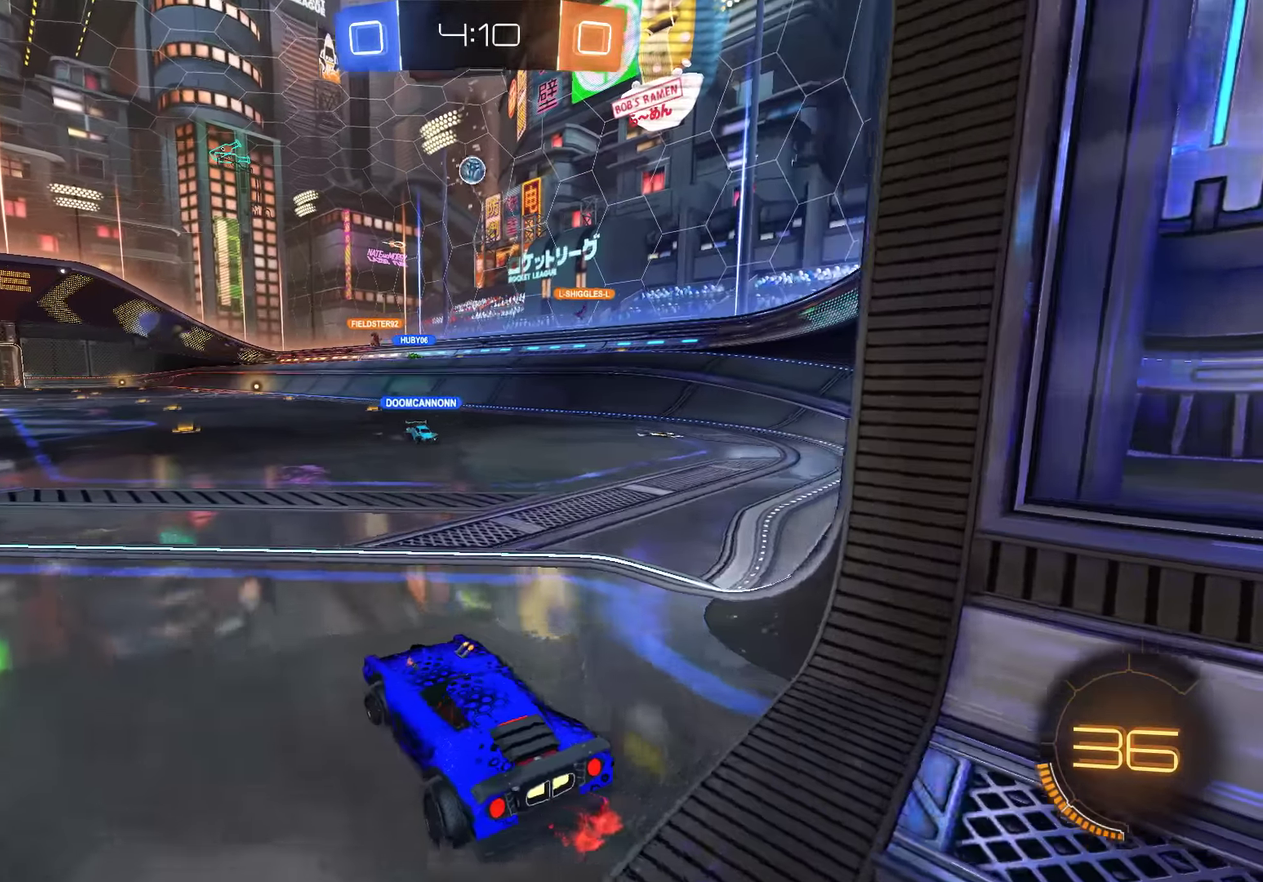
{"buttons": ["A", "B", "R2"], "left_stick": "down-right", "right_stick": "center", "events": [[33, "B", "down"], [100, "left_stick", "down-left"], [133, "A", "down"], [167, "left_stick", "down"], [333, "A", "up"], [333, "left_stick", "center"], [367, "R2", "down"], [433, "A", "down"], [433, "left_stick", "down-right"]]}
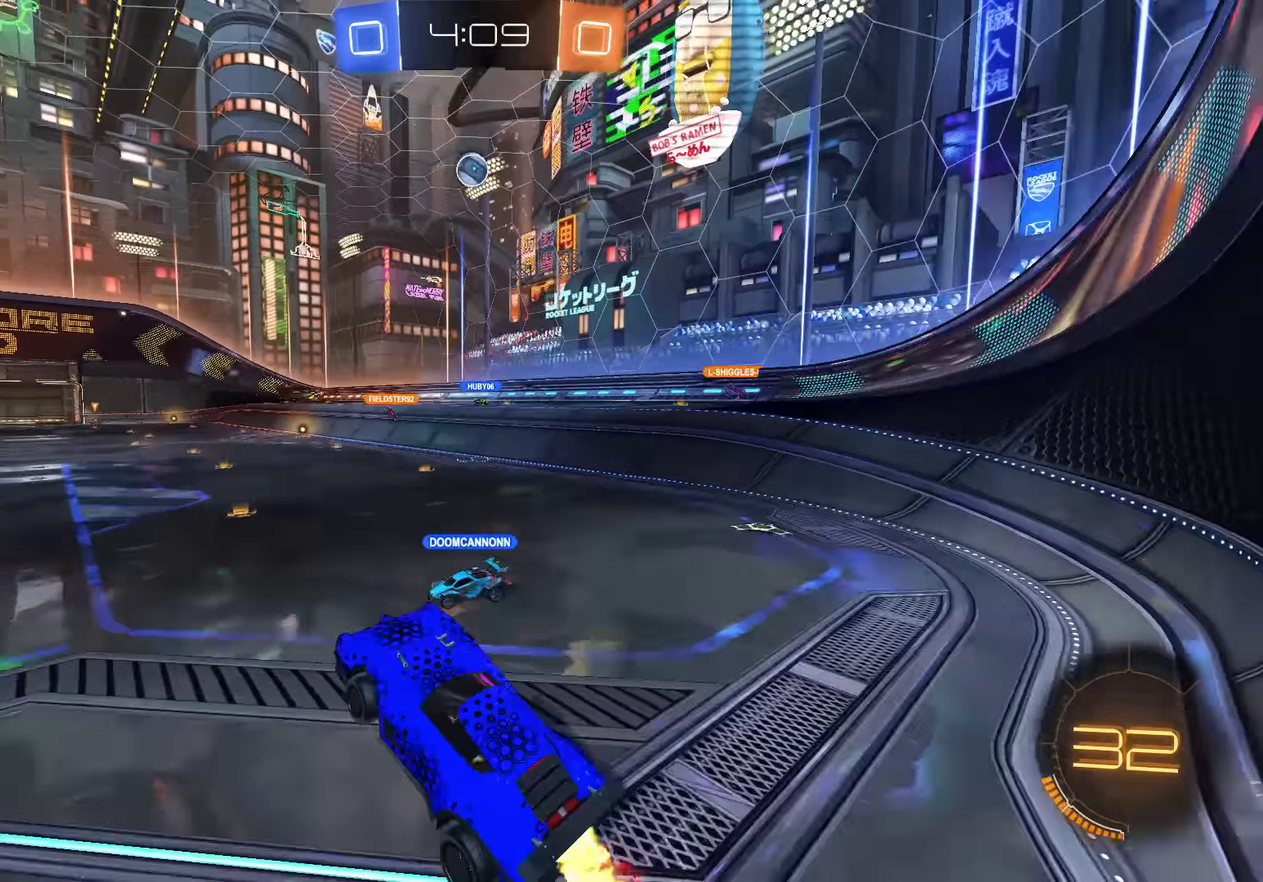
{"buttons": ["B", "L2"], "left_stick": "down-left", "right_stick": "center", "events": [[67, "A", "up"], [200, "left_stick", "up-left"], [267, "L2", "down"], [267, "R2", "up"], [267, "left_stick", "left"], [450, "left_stick", "down-left"]]}
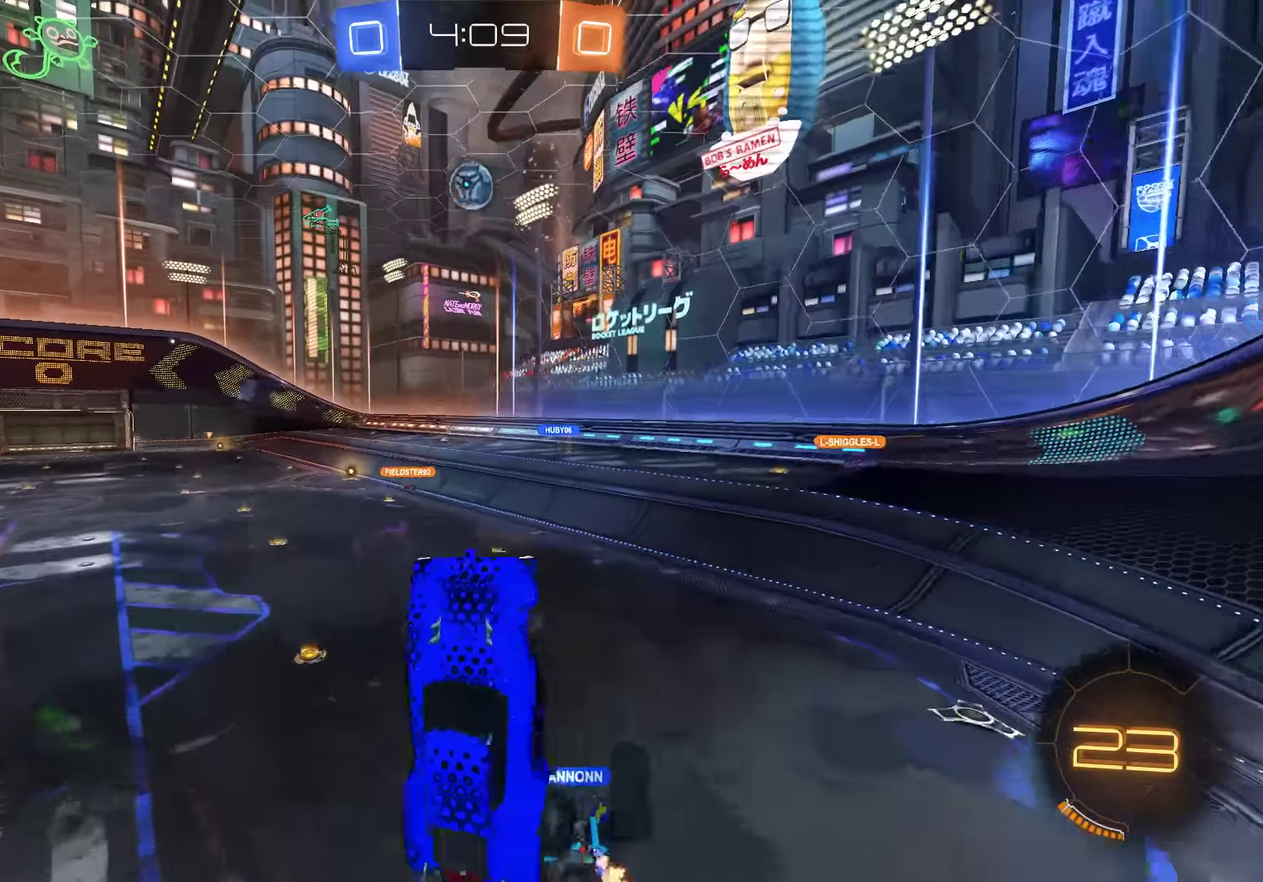
{"buttons": ["B", "R2"], "left_stick": "center", "right_stick": "center", "events": [[233, "R2", "down"], [267, "L2", "up"], [333, "left_stick", "up-left"], [383, "left_stick", "up"], [483, "left_stick", "center"]]}
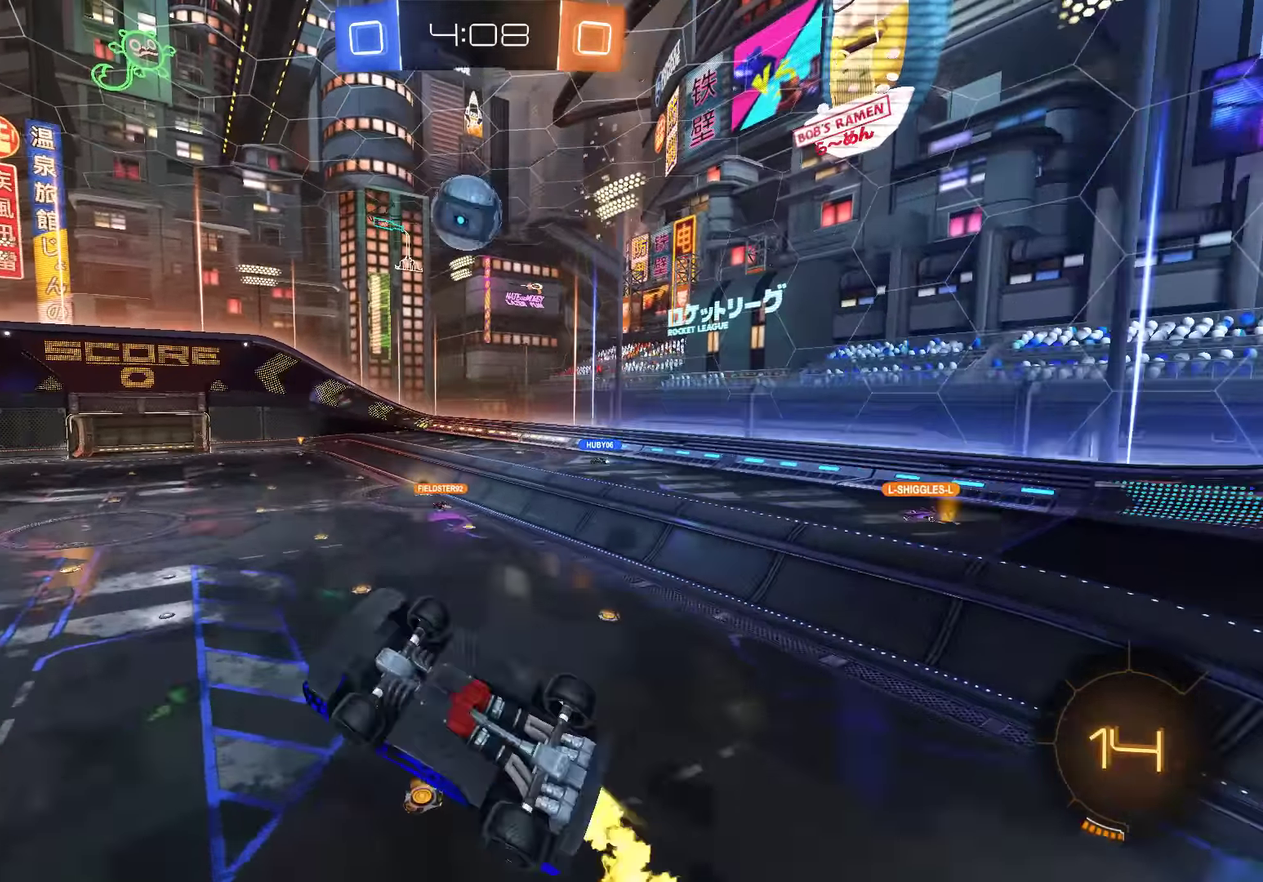
{"buttons": ["B", "Y", "L2", "R2"], "left_stick": "center", "right_stick": "center", "events": [[117, "R2", "up"], [250, "R2", "down"], [450, "L2", "down"], [483, "Y", "down"]]}
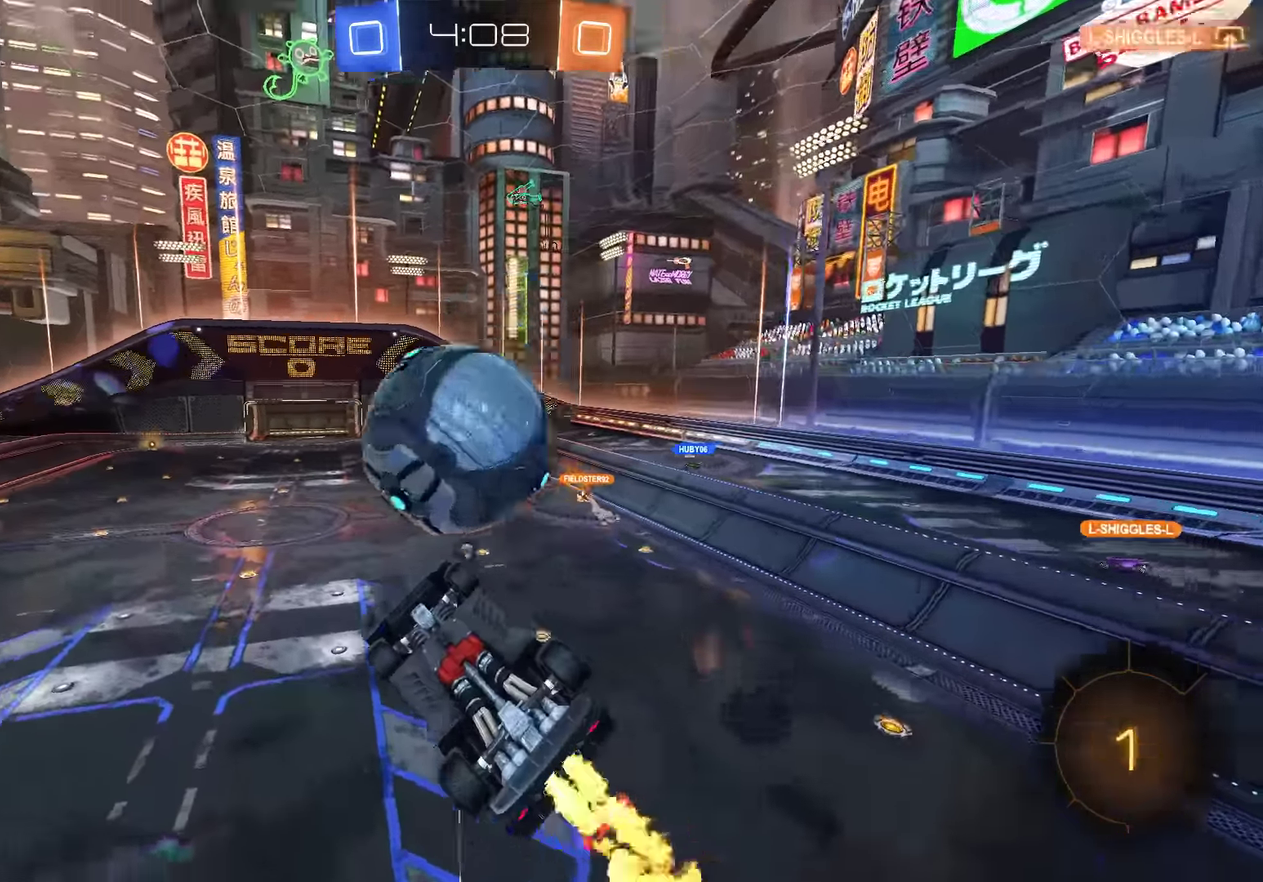
{"buttons": [], "left_stick": "up-left", "right_stick": "center", "events": [[33, "left_stick", "left"], [83, "Y", "up"], [150, "Y", "down"], [250, "Y", "up"], [316, "R2", "up"], [350, "left_stick", "up-left"], [416, "L2", "up"], [483, "B", "up"]]}
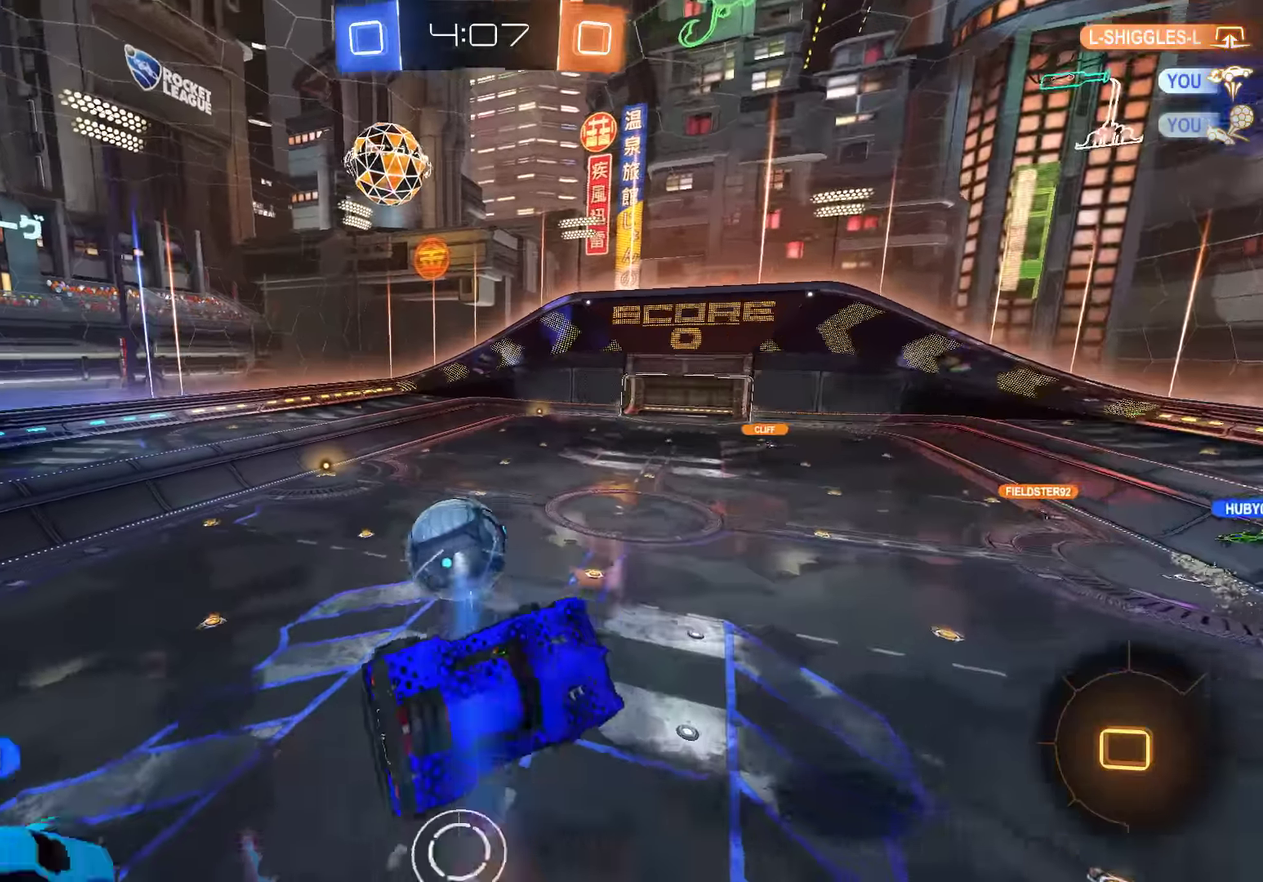
{"buttons": [], "left_stick": "center", "right_stick": "center", "events": [[50, "left_stick", "center"], [316, "L2", "down"], [316, "left_stick", "left"], [450, "L2", "up"], [450, "left_stick", "center"]]}
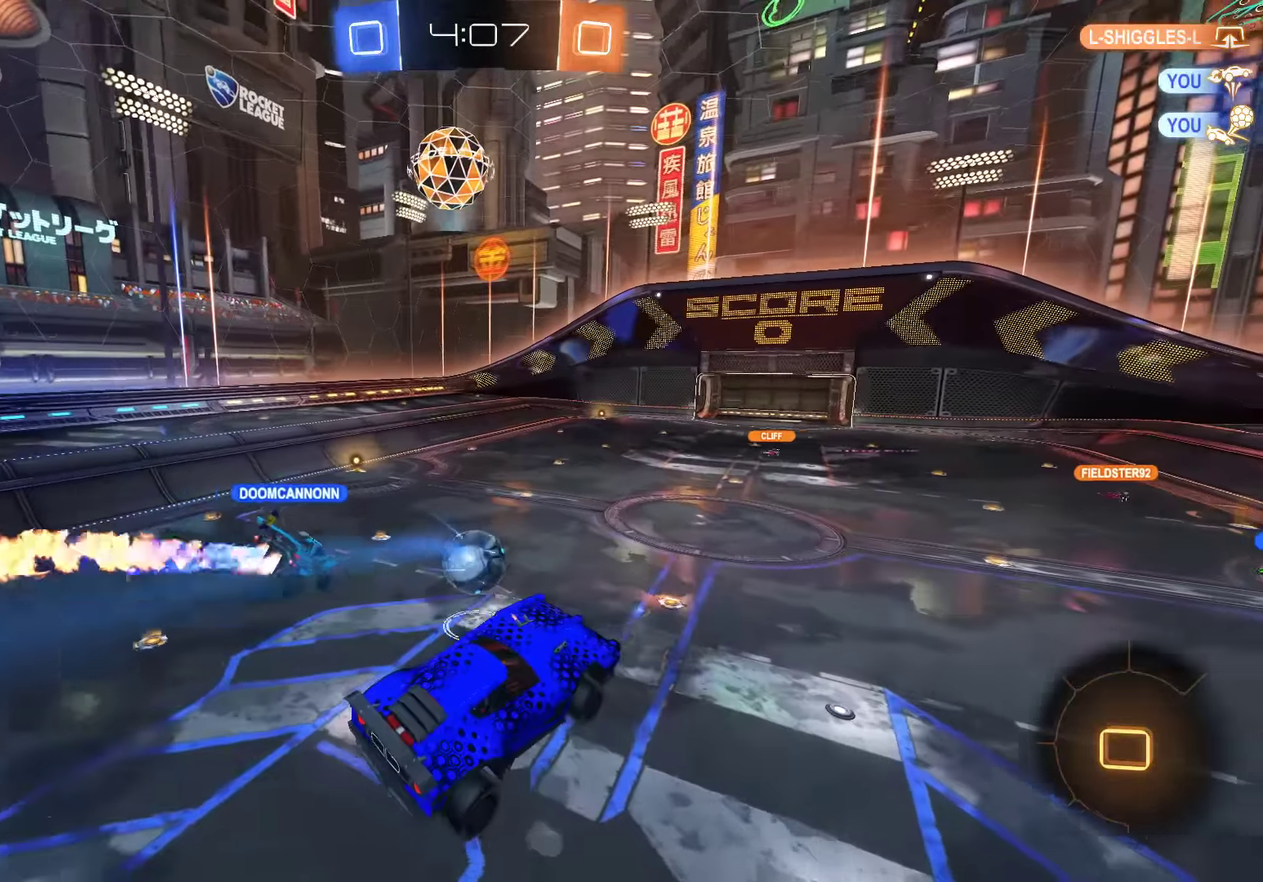
{"buttons": ["B"], "left_stick": "center", "right_stick": "center", "events": [[100, "B", "down"], [166, "left_stick", "left"], [266, "left_stick", "center"]]}
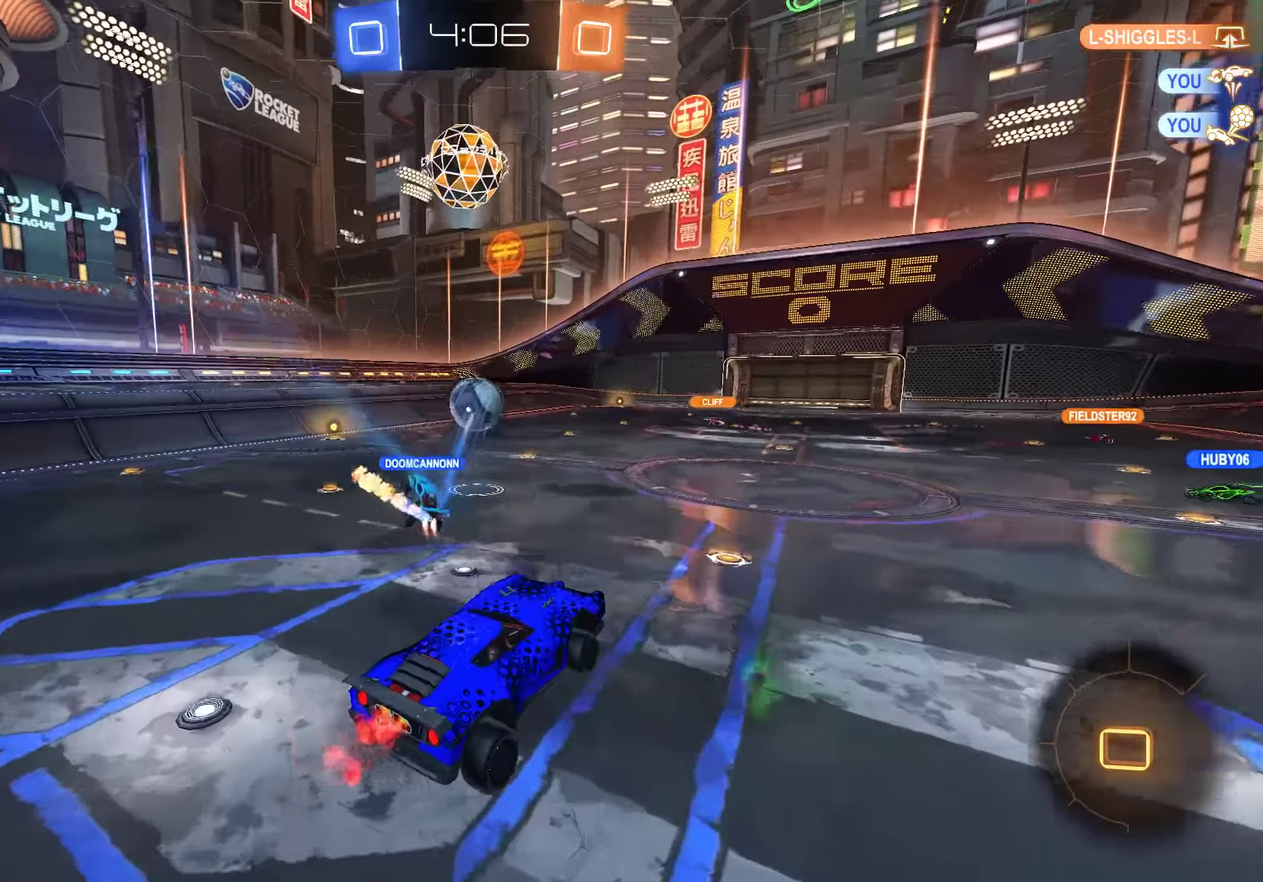
{"buttons": ["B"], "left_stick": "left", "right_stick": "center", "events": [[33, "left_stick", "left"]]}
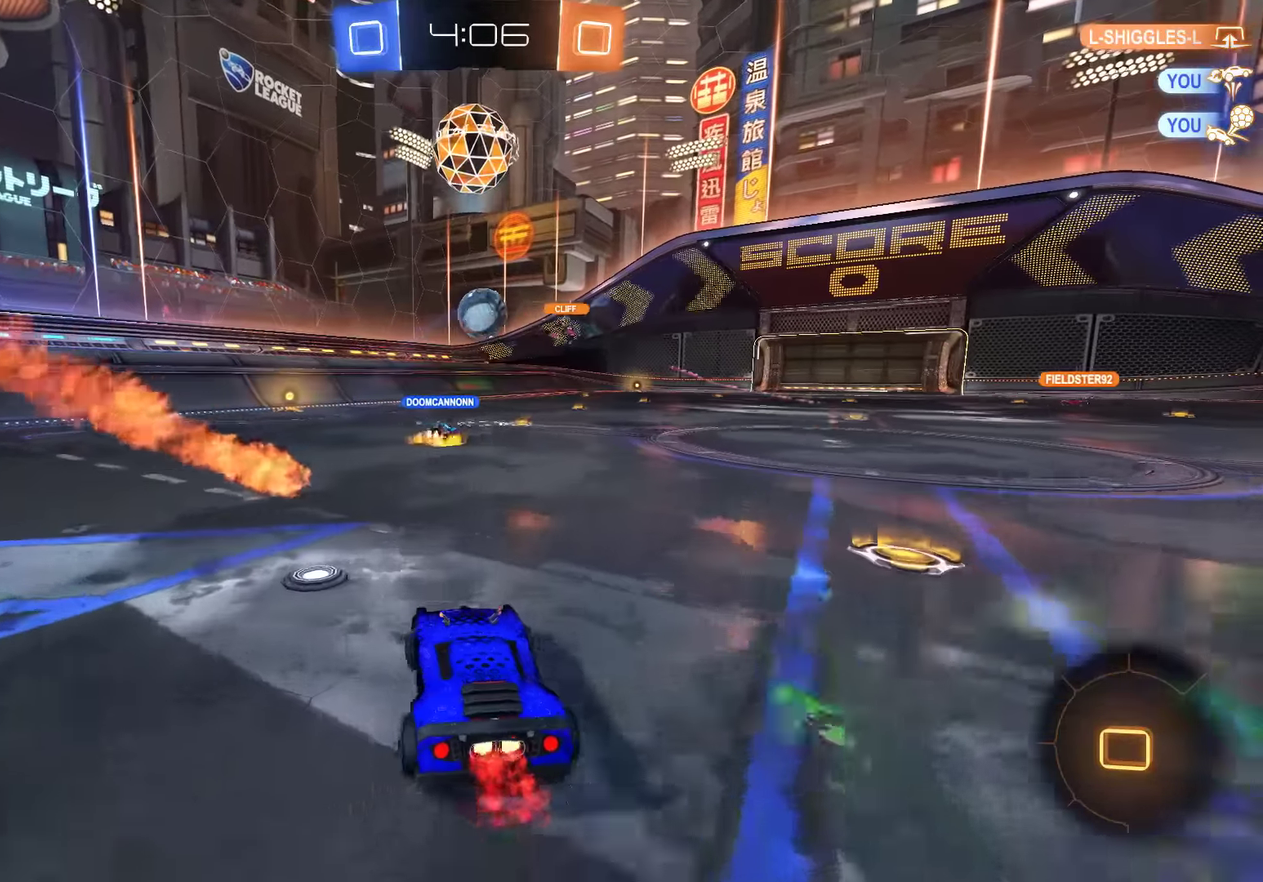
{"buttons": [], "left_stick": "right", "right_stick": "center", "events": [[300, "left_stick", "center"], [466, "left_stick", "right"], [500, "B", "up"]]}
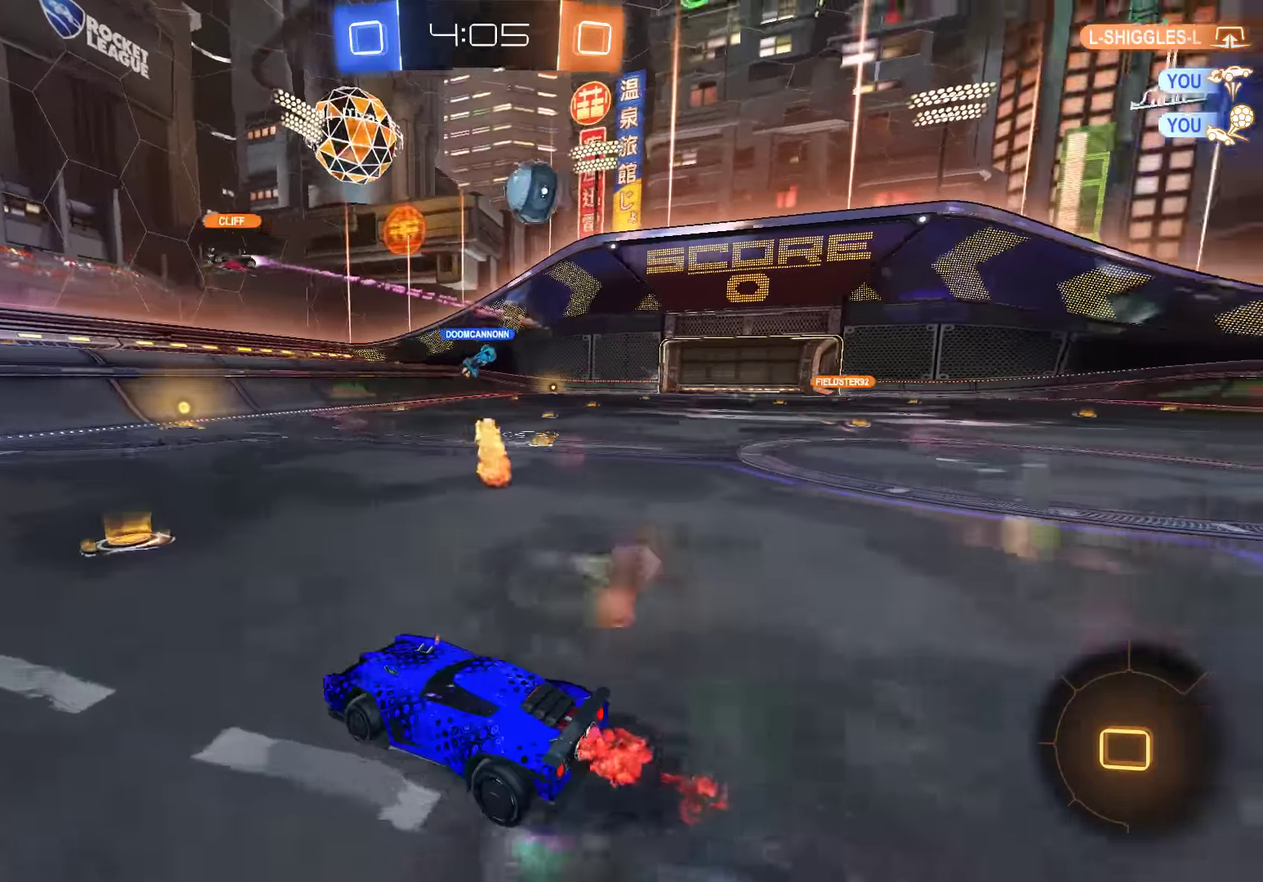
{"buttons": ["B", "R2"], "left_stick": "right", "right_stick": "center", "events": [[66, "B", "down"], [83, "left_stick", "center"], [183, "Y", "down"], [283, "R2", "down"], [316, "Y", "up"], [416, "left_stick", "right"]]}
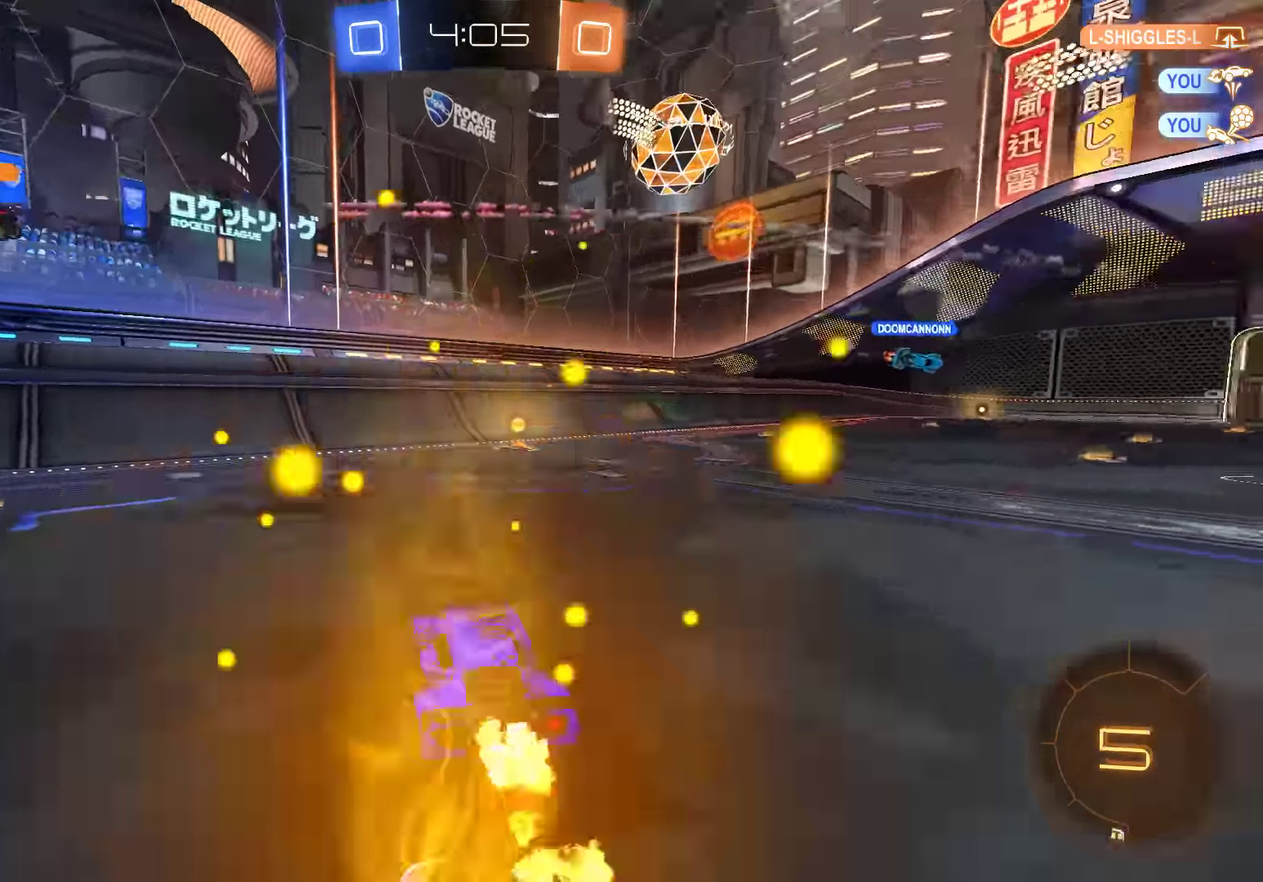
{"buttons": ["B", "X"], "left_stick": "right", "right_stick": "center", "events": [[16, "Y", "down"], [16, "left_stick", "center"], [150, "Y", "up"], [383, "R2", "up"], [416, "X", "down"], [416, "left_stick", "right"]]}
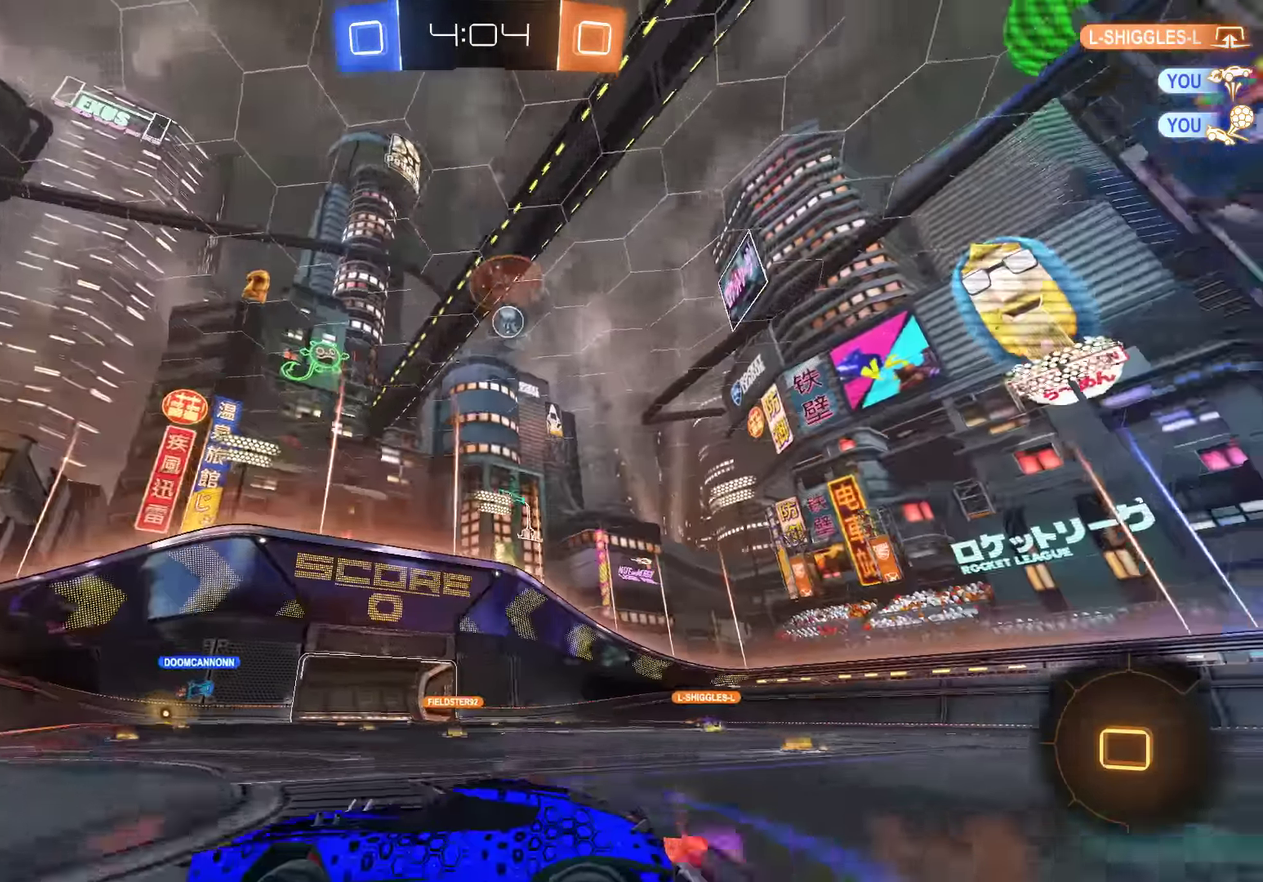
{"buttons": ["B", "R2"], "left_stick": "right", "right_stick": "center", "events": [[50, "X", "up"], [83, "R2", "down"]]}
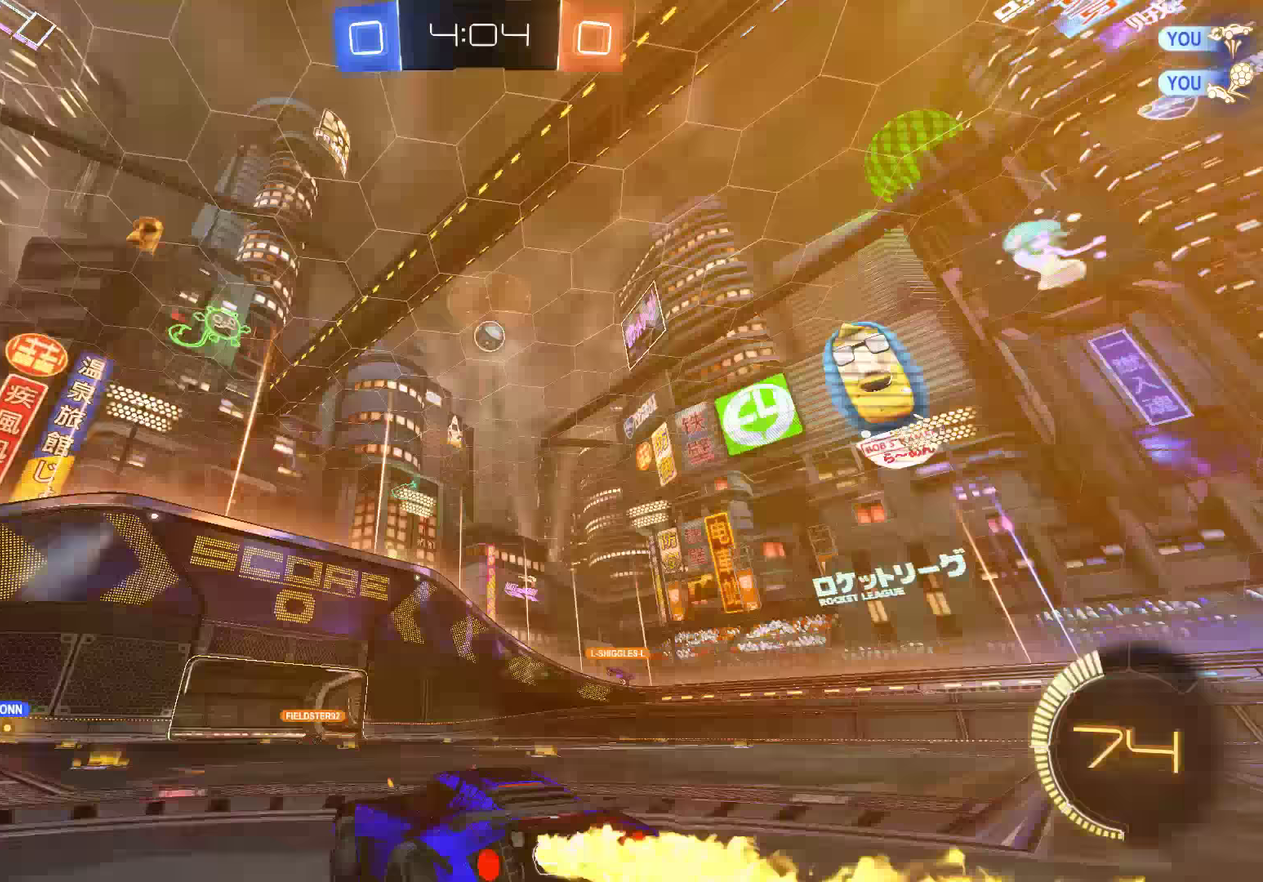
{"buttons": ["B", "R2"], "left_stick": "up-right", "right_stick": "center", "events": [[150, "A", "down"], [150, "left_stick", "down-left"], [267, "A", "up"], [267, "left_stick", "center"], [334, "A", "down"], [400, "left_stick", "up-right"], [434, "A", "up"]]}
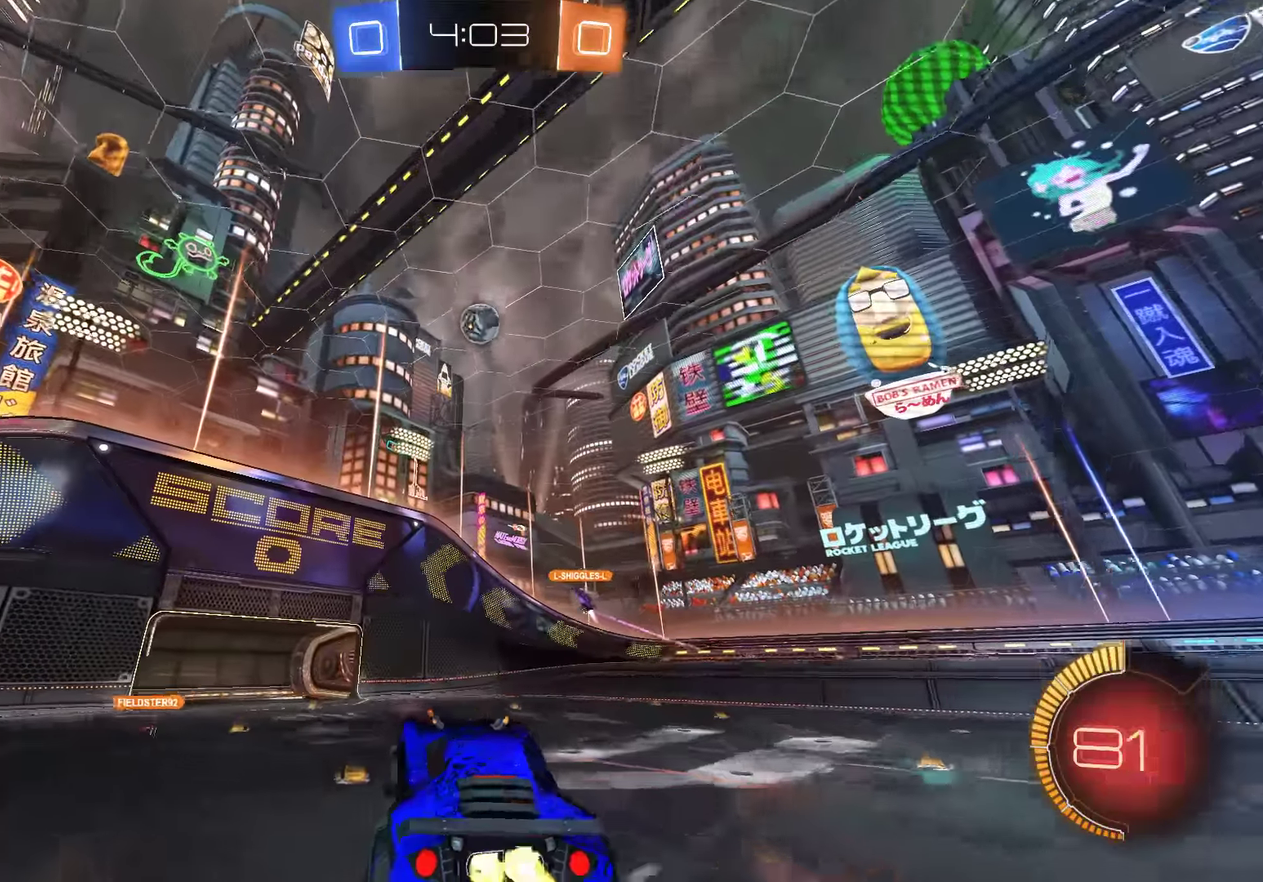
{"buttons": ["B", "L2"], "left_stick": "down", "right_stick": "center", "events": [[267, "left_stick", "down"], [467, "R2", "up"], [500, "L2", "down"]]}
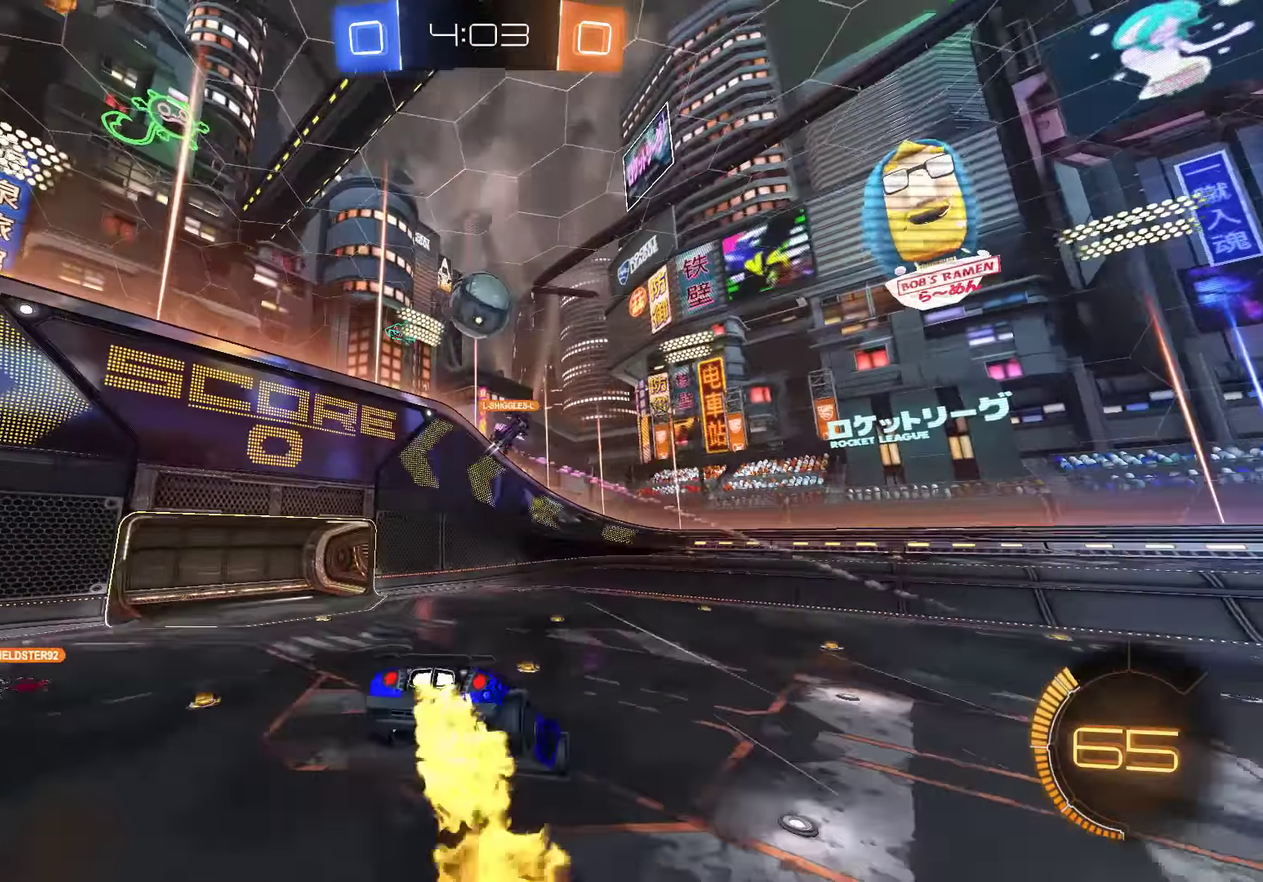
{"buttons": ["B", "R2"], "left_stick": "up-left", "right_stick": "center", "events": [[67, "B", "up"], [167, "left_stick", "center"], [300, "L2", "up"], [300, "left_stick", "up"], [334, "Y", "down"], [367, "B", "down"], [367, "left_stick", "up-left"], [467, "Y", "up"], [500, "R2", "down"]]}